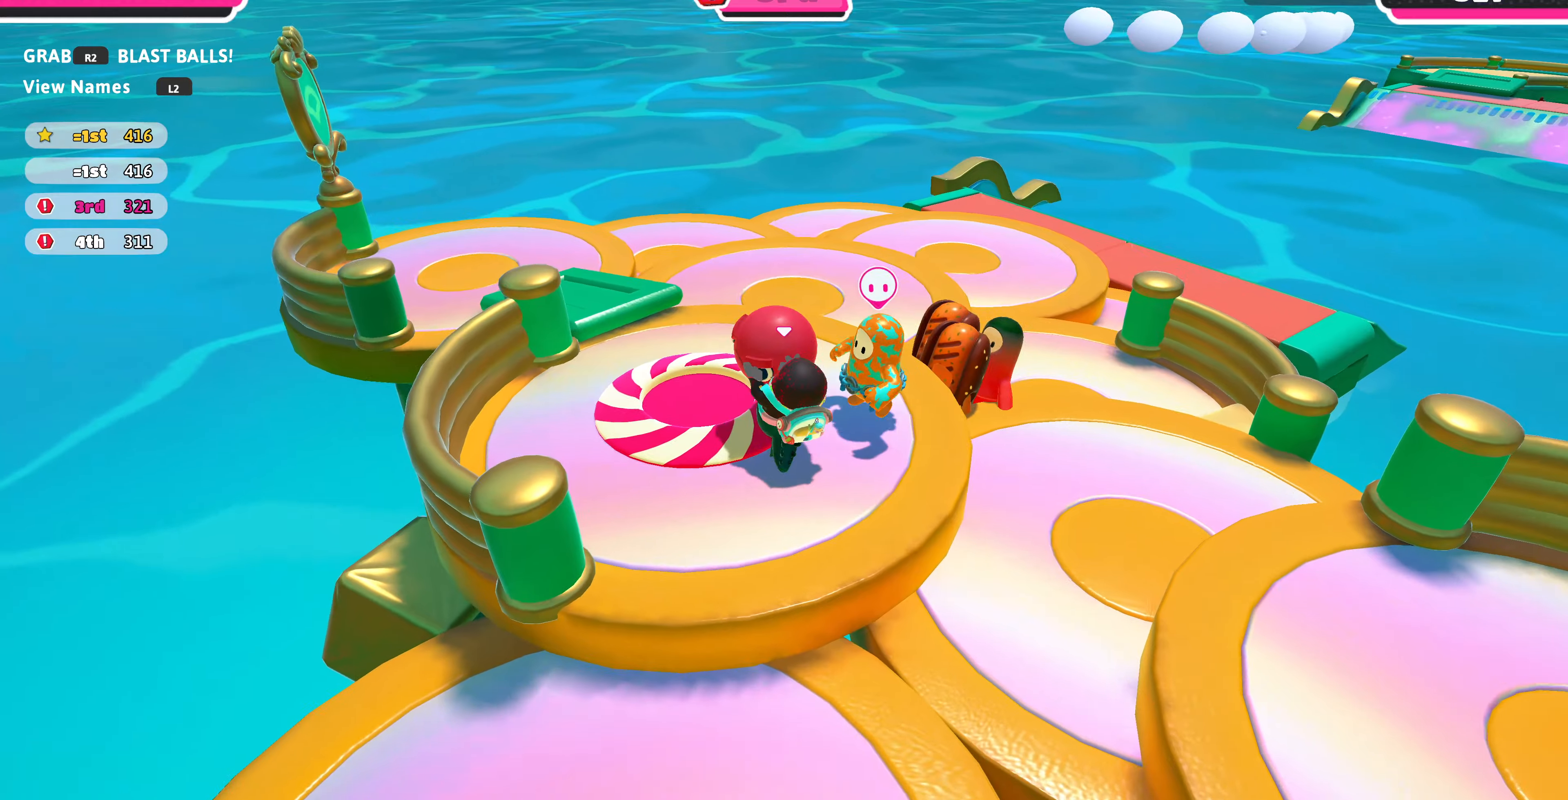
Gameplay with a controller (PlayStation layout); each line is a JSON object with the inputs held at the frame after it. "events" lists button and stick changes between this image and that frame as [ms after this image, input, new state], when the widget could be followed in between.
{"buttons": ["R2"], "left_stick": "up", "right_stick": "up-right", "events": [[133, "right_stick", "up-right"], [300, "left_stick", "up"]]}
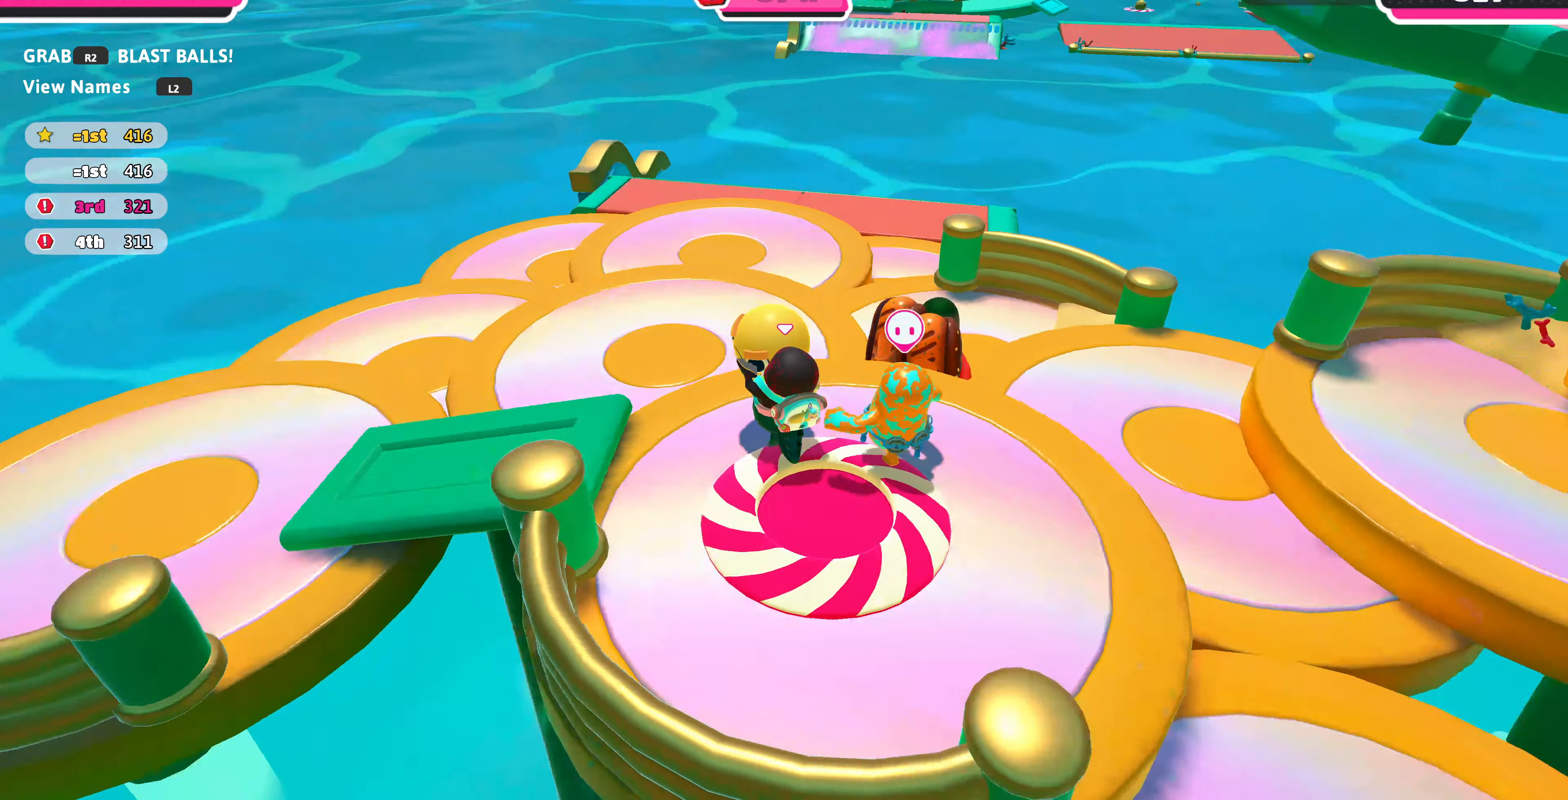
{"buttons": ["R2"], "left_stick": "up-left", "right_stick": "up-right", "events": [[166, "right_stick", "center"], [266, "right_stick", "up-right"], [333, "left_stick", "up-left"]]}
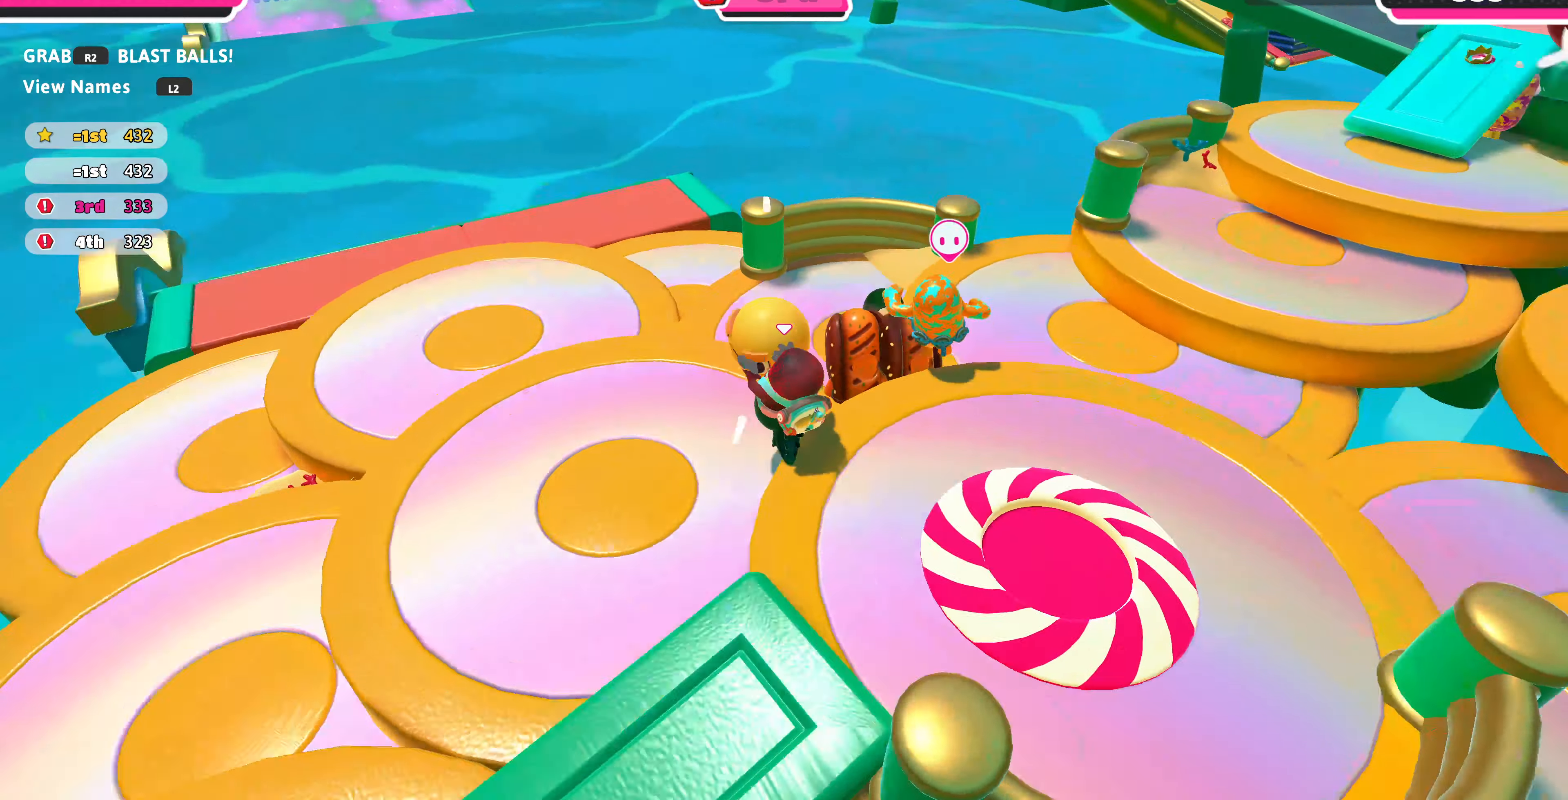
{"buttons": ["R2"], "left_stick": "up-right", "right_stick": "right", "events": [[166, "right_stick", "right"], [433, "left_stick", "up-right"]]}
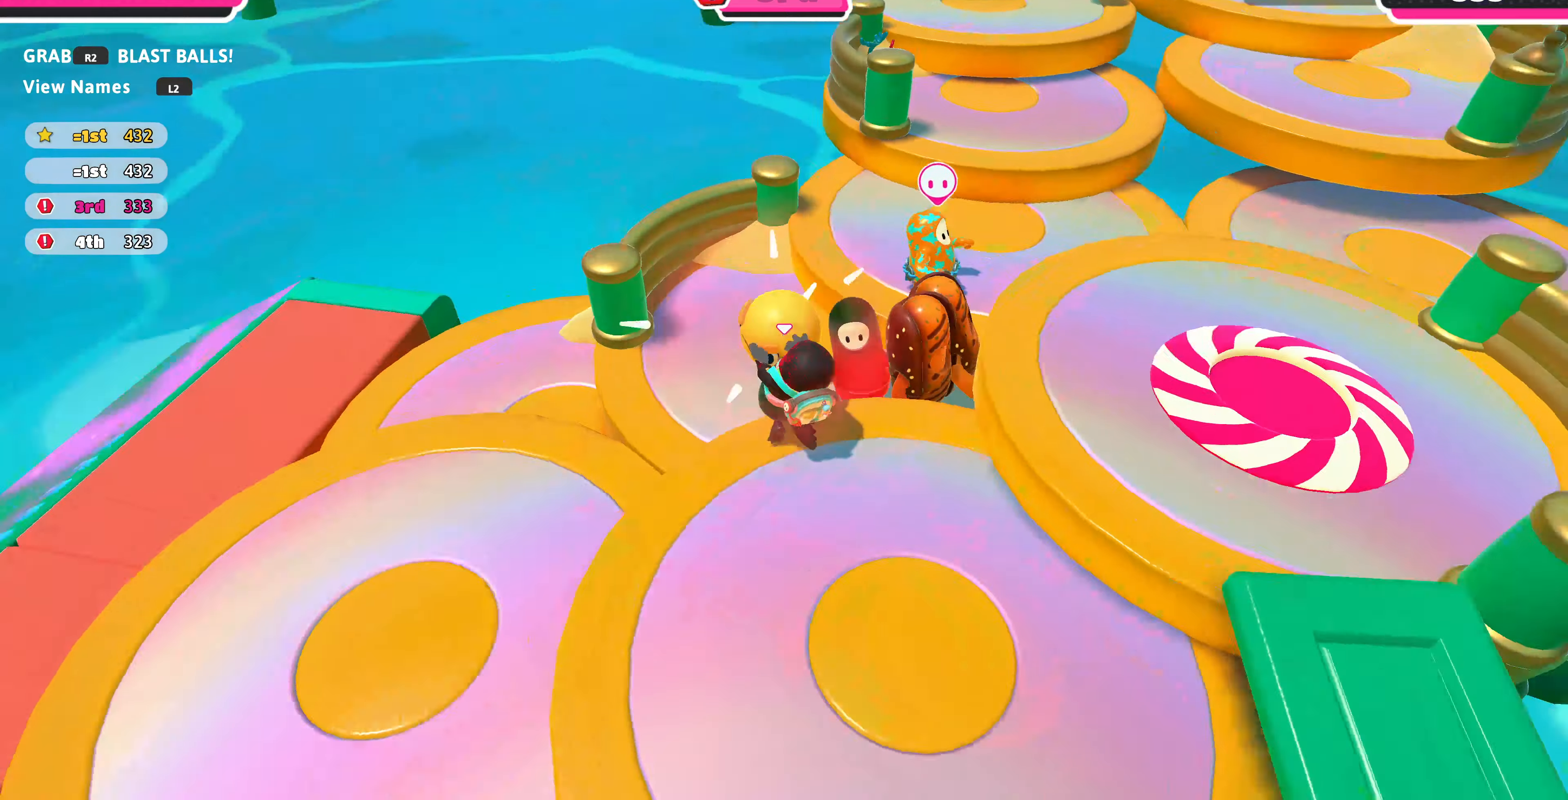
{"buttons": ["R2"], "left_stick": "down-right", "right_stick": "center", "events": [[100, "right_stick", "center"], [300, "left_stick", "down-right"]]}
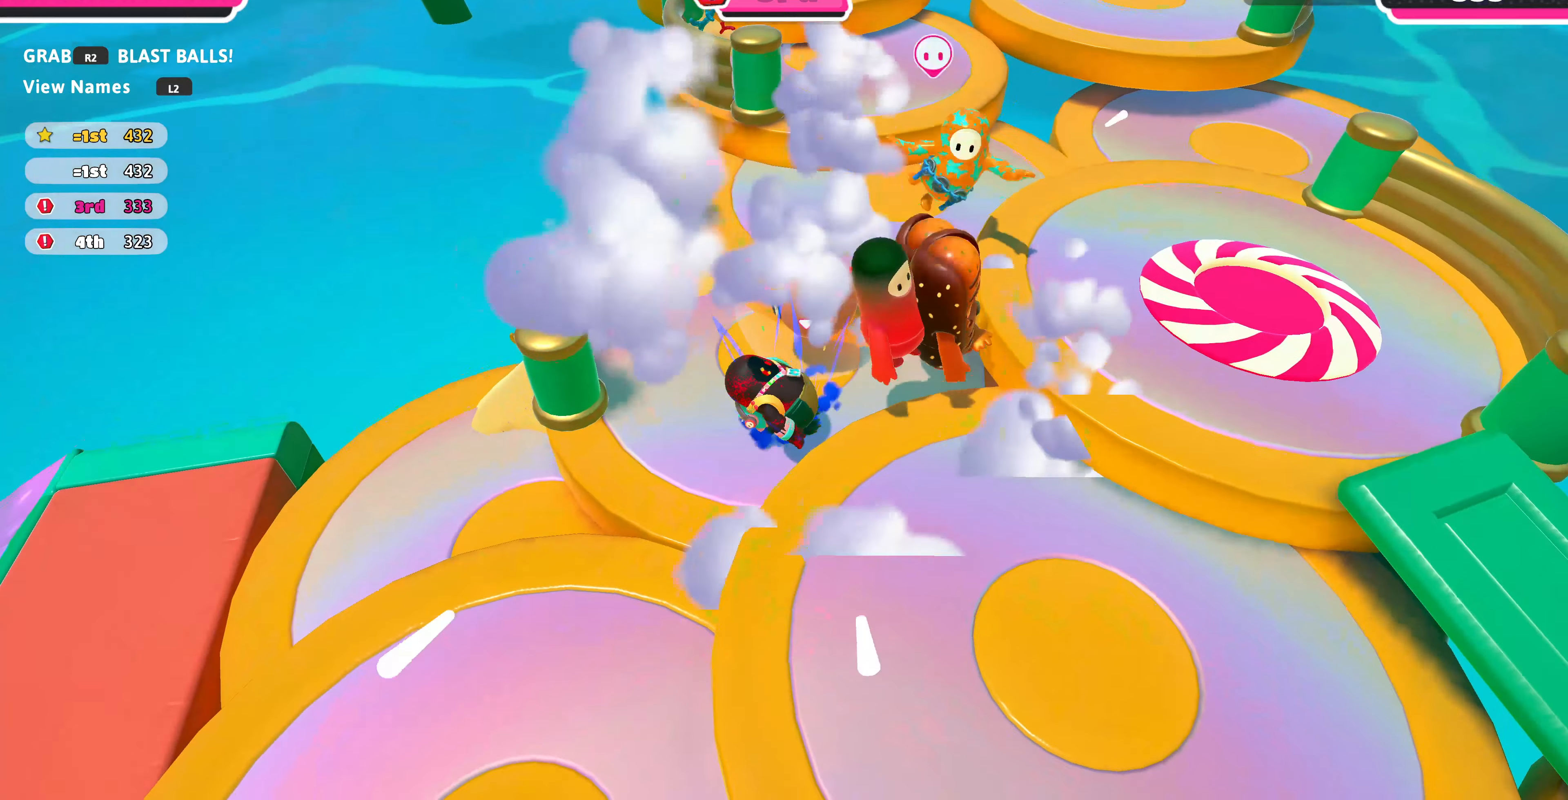
{"buttons": [], "left_stick": "down-right", "right_stick": "down-right", "events": [[233, "R2", "up"], [266, "right_stick", "right"], [400, "right_stick", "down-right"]]}
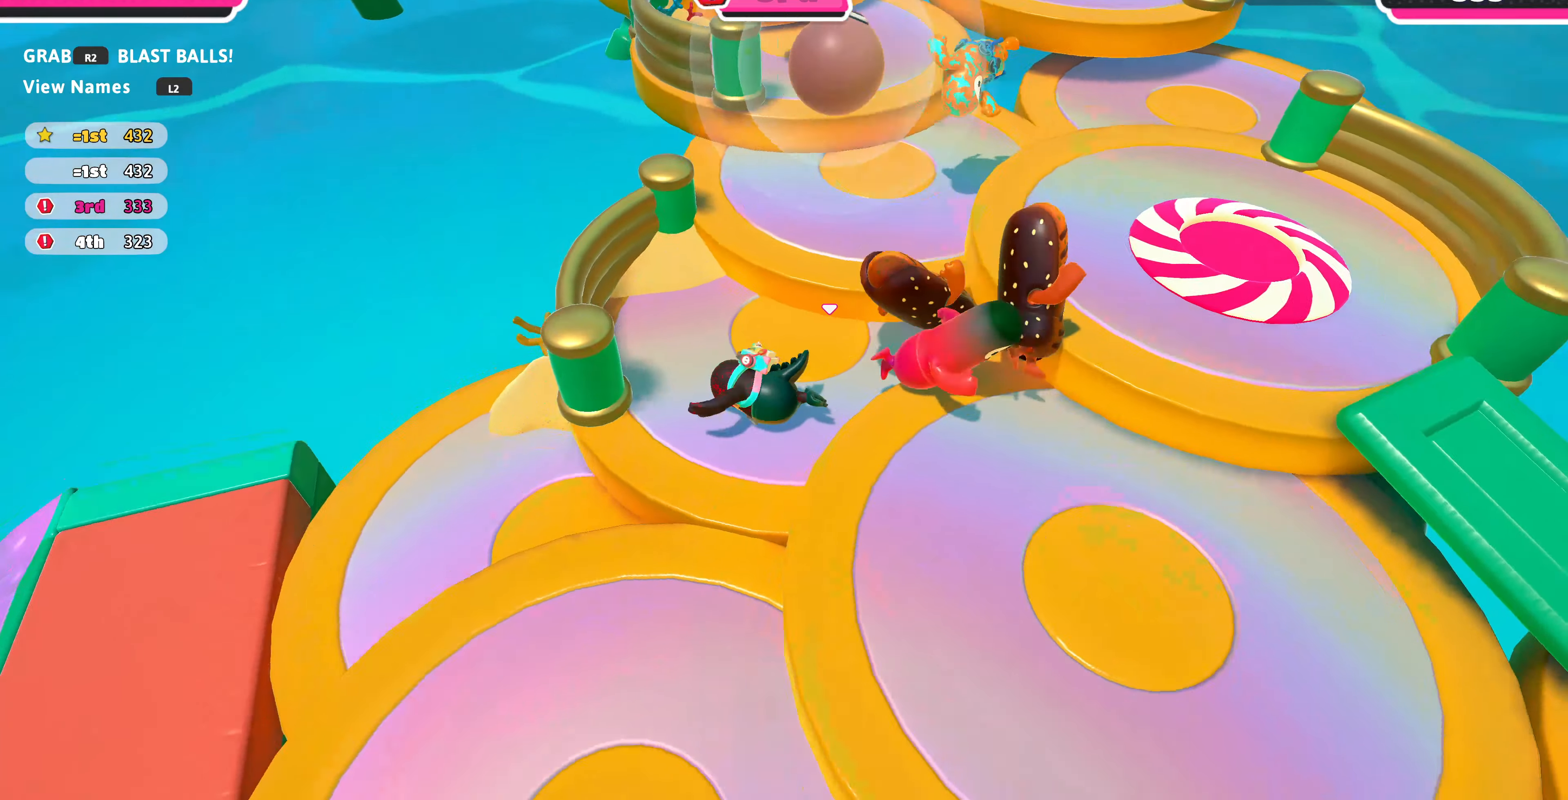
{"buttons": [], "left_stick": "up", "right_stick": "center", "events": [[233, "left_stick", "right"], [333, "right_stick", "center"], [400, "left_stick", "up"]]}
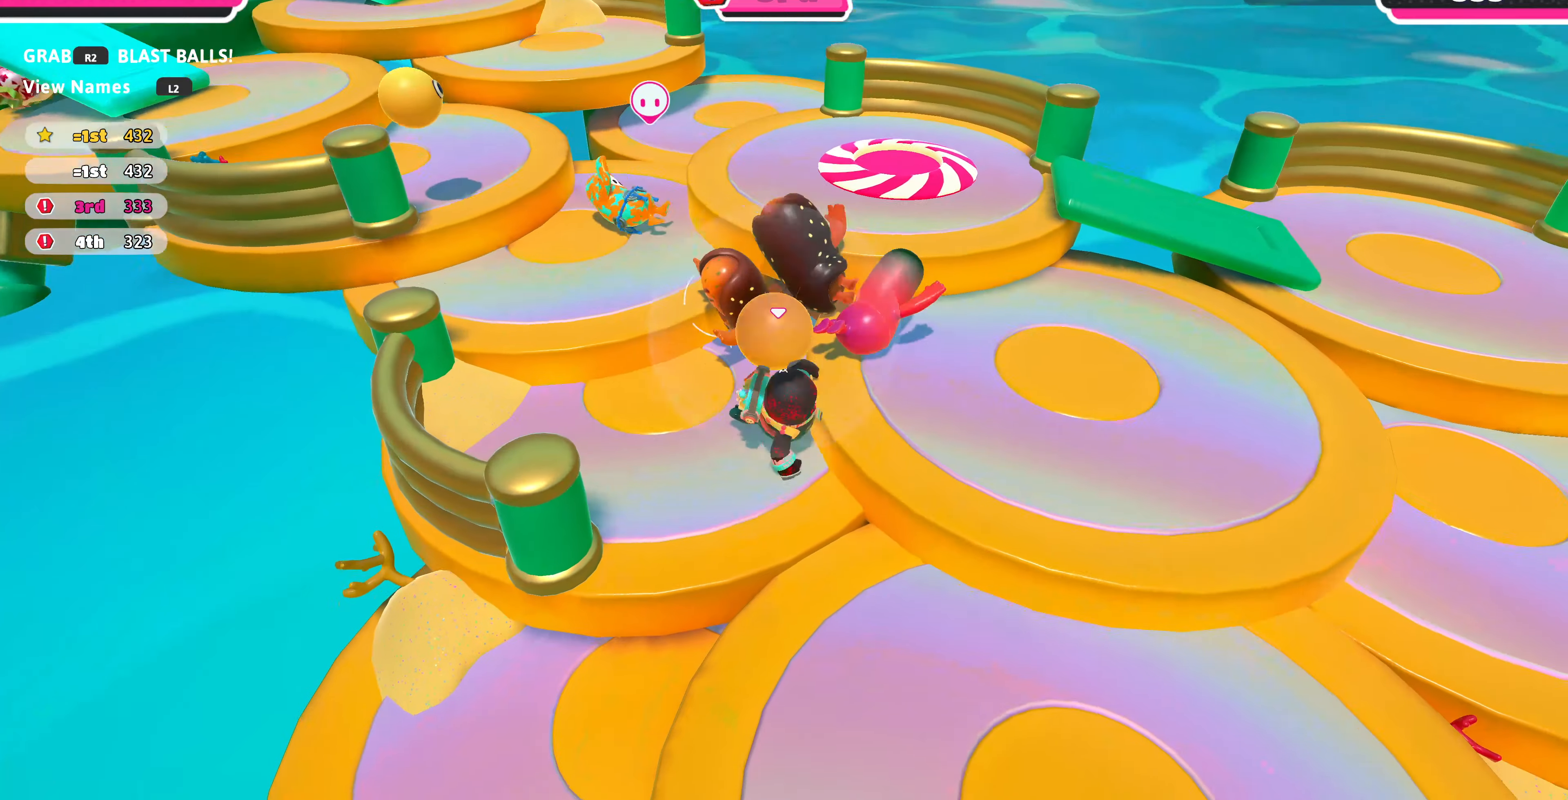
{"buttons": ["CROSS"], "left_stick": "down", "right_stick": "center", "events": [[133, "left_stick", "down-right"], [400, "left_stick", "down"], [433, "CROSS", "down"]]}
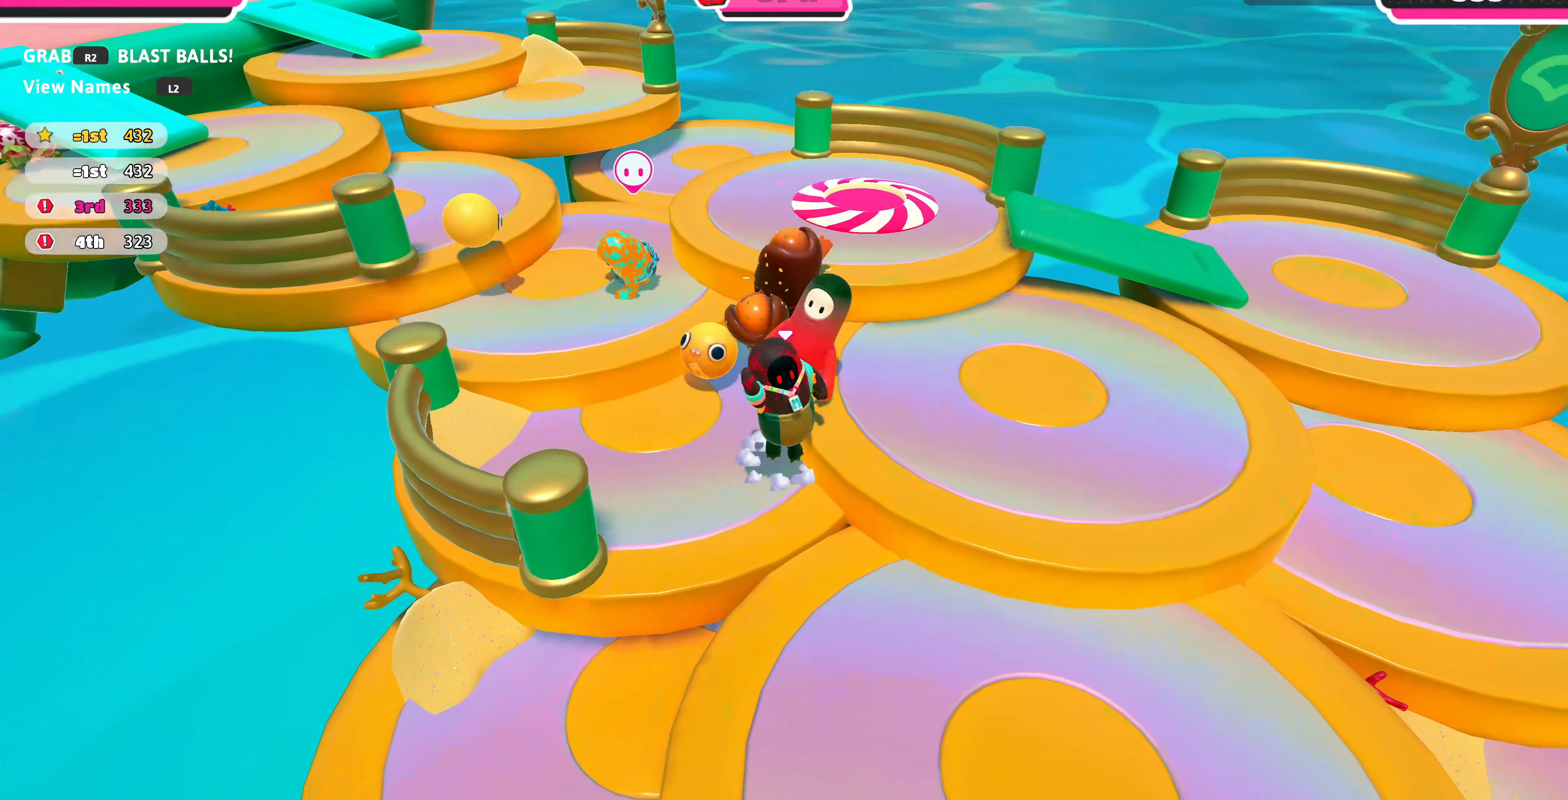
{"buttons": [], "left_stick": "down-right", "right_stick": "center", "events": [[66, "CROSS", "up"], [200, "left_stick", "down-right"]]}
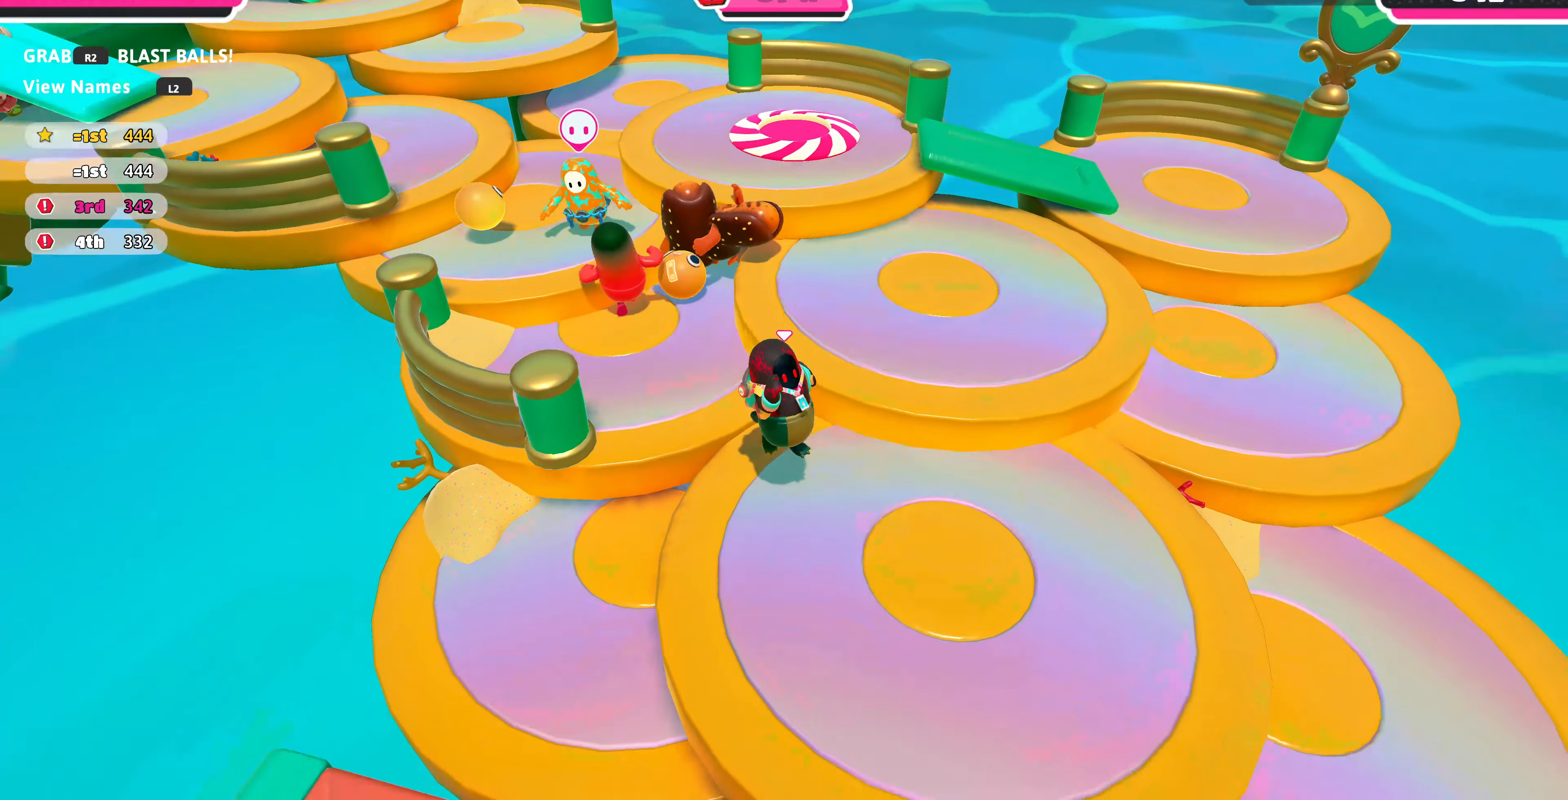
{"buttons": [], "left_stick": "up-right", "right_stick": "center", "events": [[33, "right_stick", "down-left"], [100, "left_stick", "right"], [300, "left_stick", "up-right"], [366, "right_stick", "center"]]}
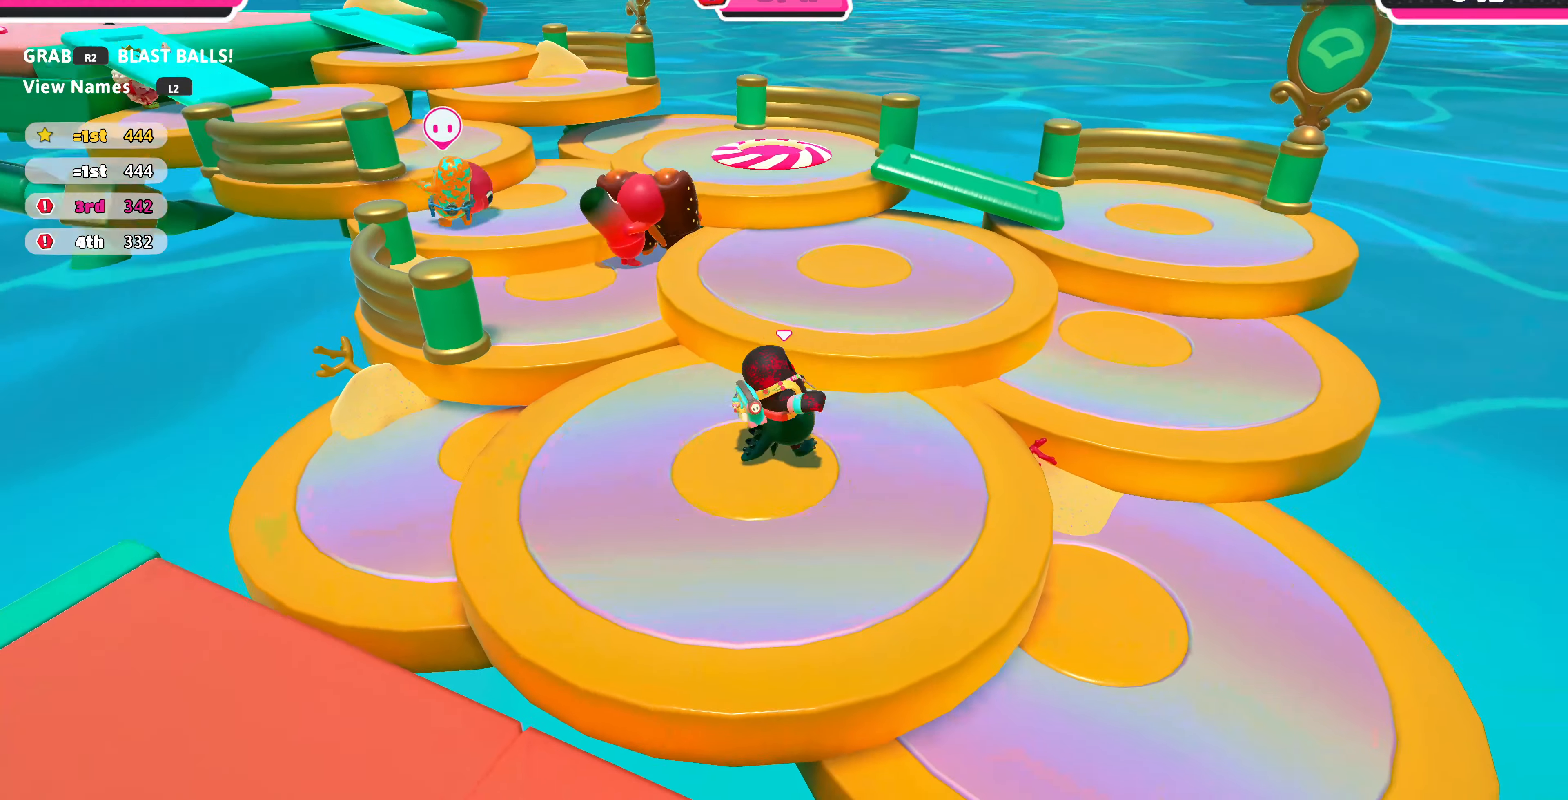
{"buttons": [], "left_stick": "up-right", "right_stick": "center", "events": [[200, "CROSS", "down"], [333, "CROSS", "up"]]}
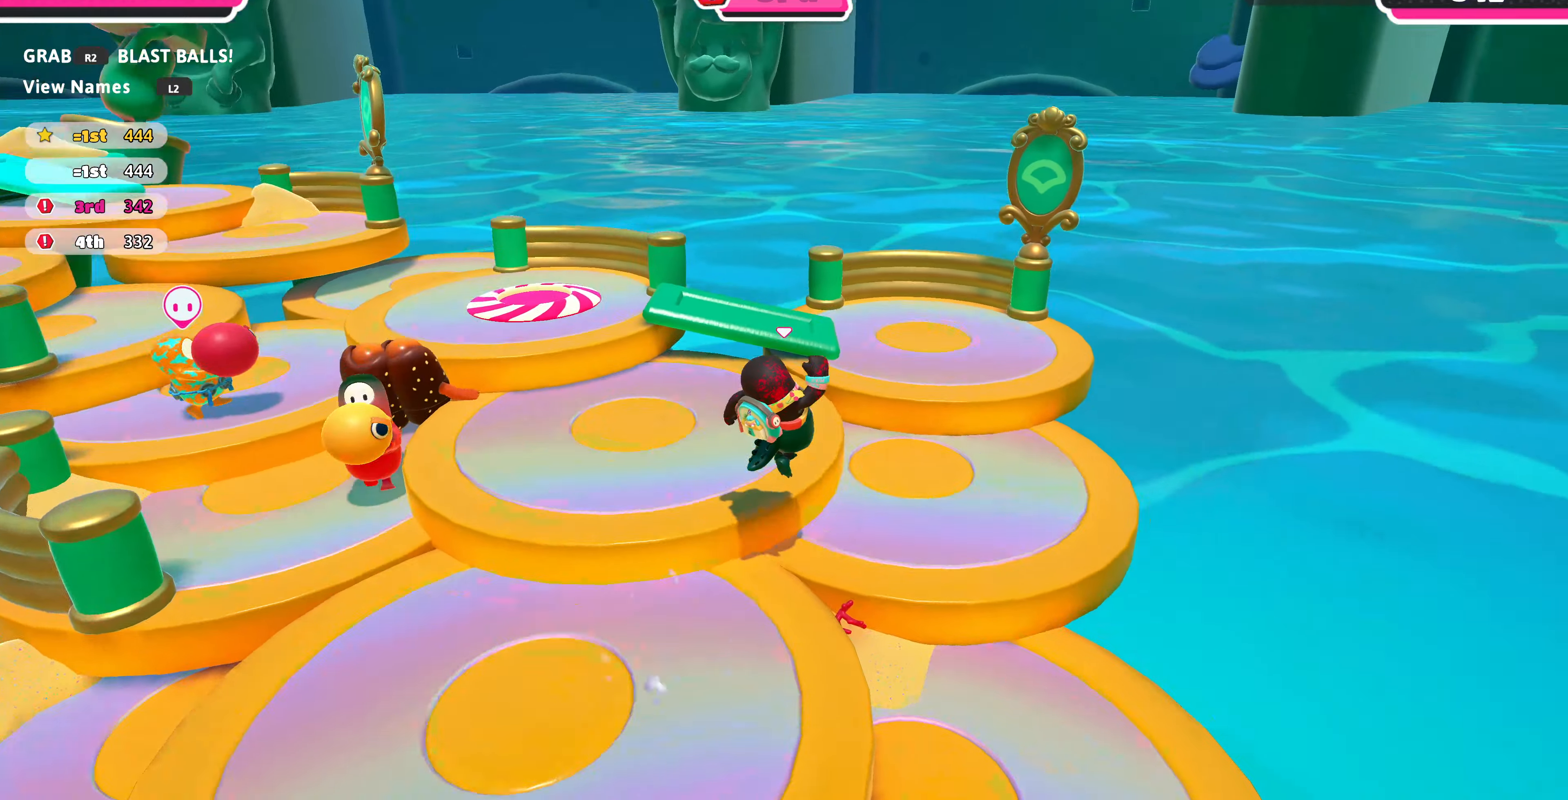
{"buttons": ["CROSS"], "left_stick": "up", "right_stick": "center", "events": [[100, "right_stick", "left"], [367, "right_stick", "center"], [400, "left_stick", "up"], [434, "CROSS", "down"]]}
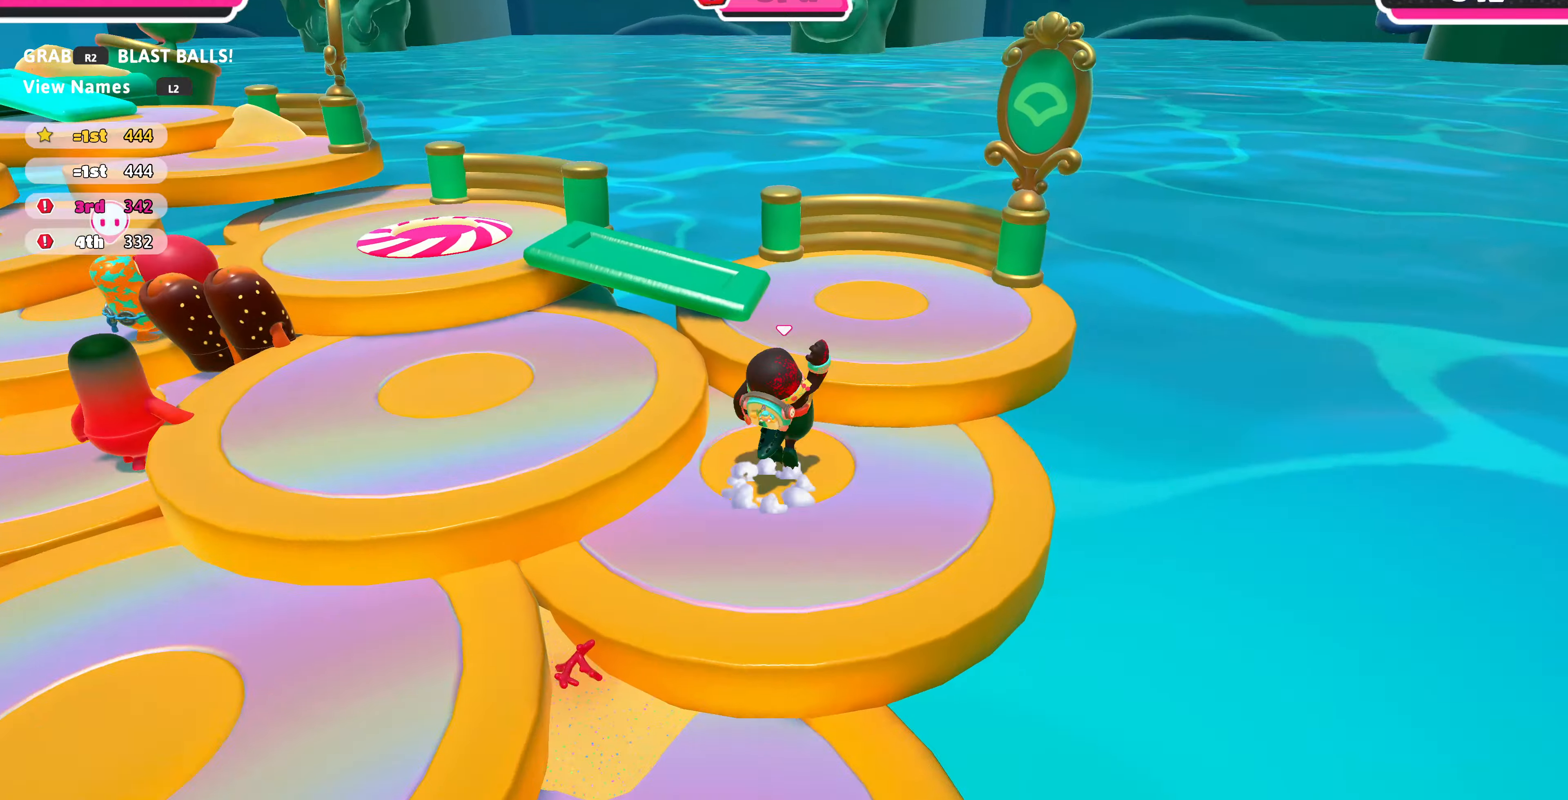
{"buttons": [], "left_stick": "up", "right_stick": "left", "events": [[67, "CROSS", "up"], [300, "right_stick", "left"]]}
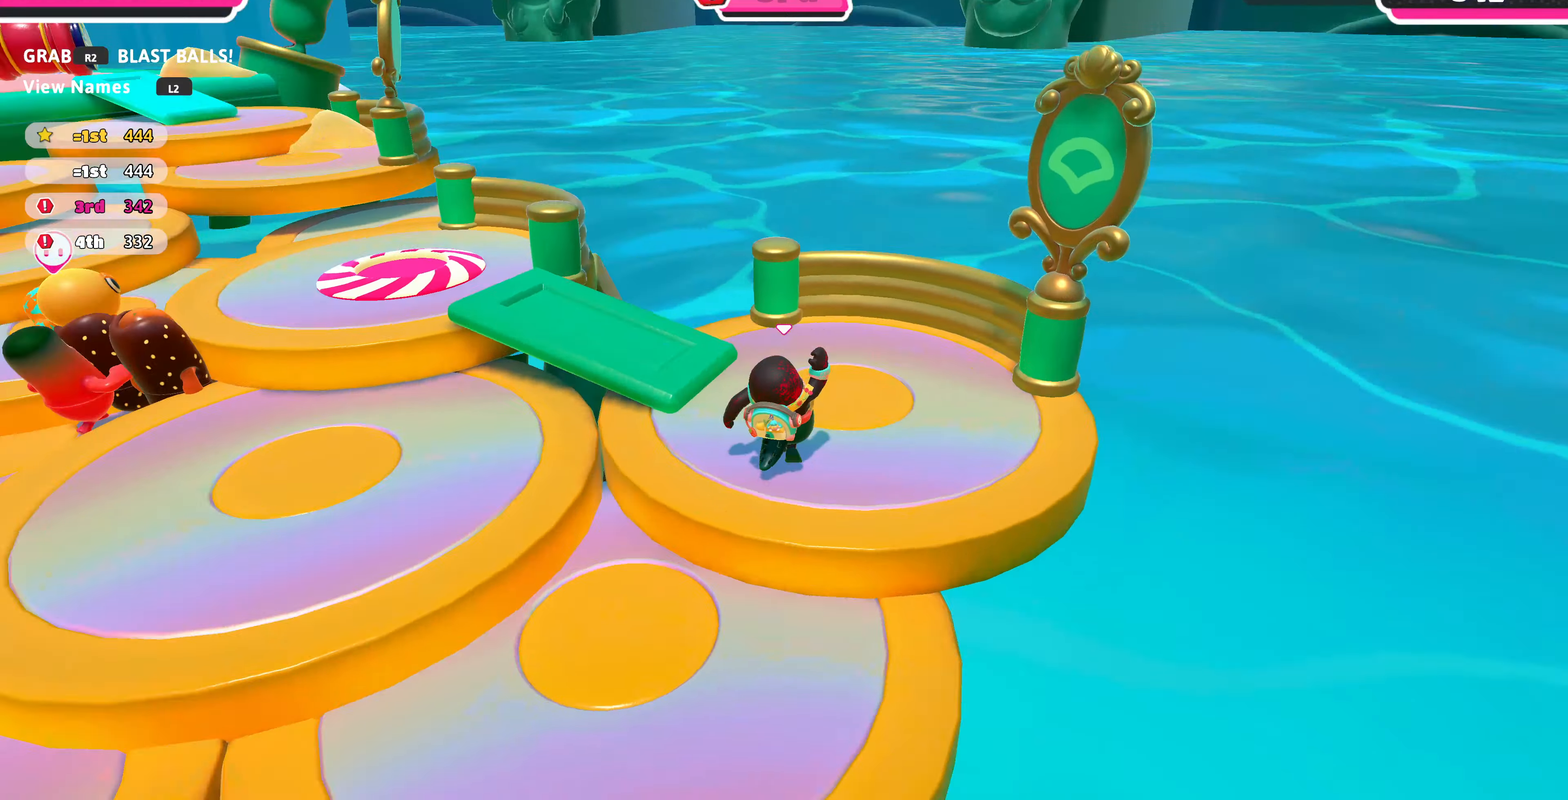
{"buttons": [], "left_stick": "down-left", "right_stick": "left", "events": [[67, "left_stick", "up-left"], [234, "left_stick", "down"], [400, "left_stick", "down-left"]]}
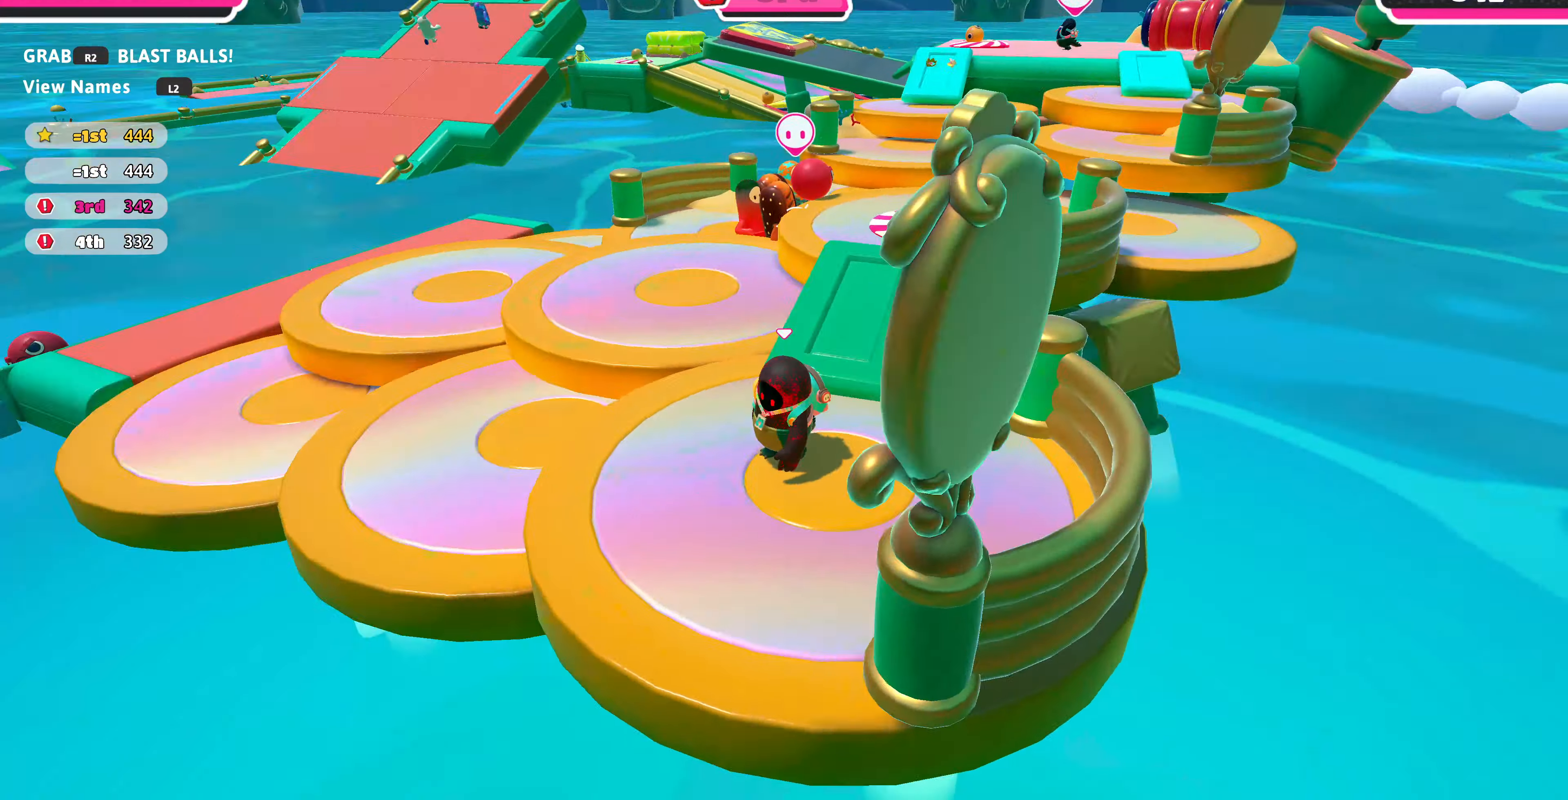
{"buttons": [], "left_stick": "up", "right_stick": "center", "events": [[134, "left_stick", "up-left"], [167, "right_stick", "center"], [334, "left_stick", "up"]]}
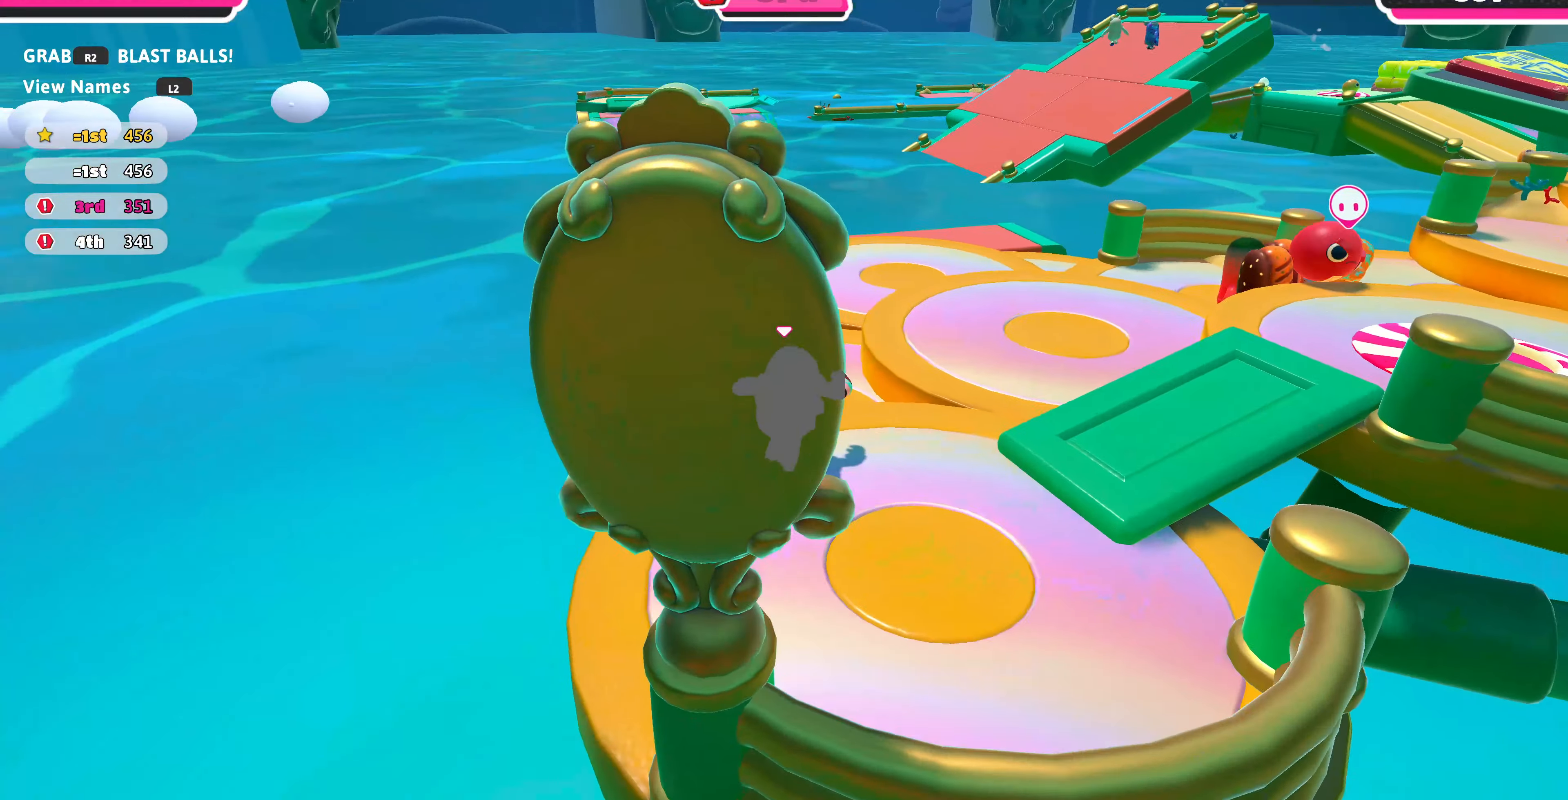
{"buttons": [], "left_stick": "up", "right_stick": "up-right", "events": [[100, "right_stick", "up-right"], [167, "left_stick", "up-right"], [334, "CROSS", "down"], [400, "CROSS", "up"], [467, "left_stick", "up"]]}
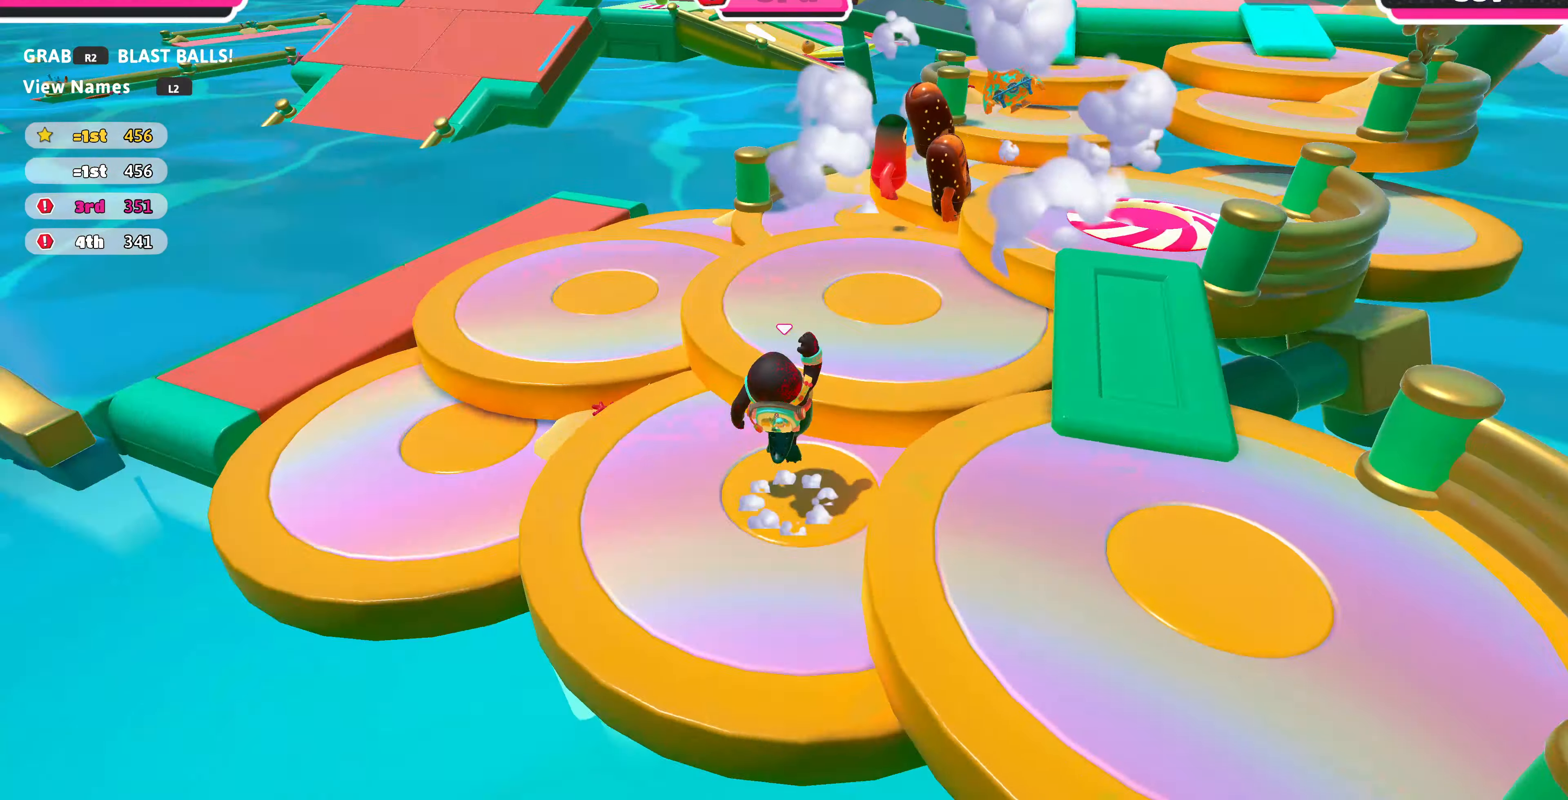
{"buttons": [], "left_stick": "up-right", "right_stick": "center", "events": [[67, "right_stick", "right"], [234, "left_stick", "up-right"], [500, "right_stick", "center"]]}
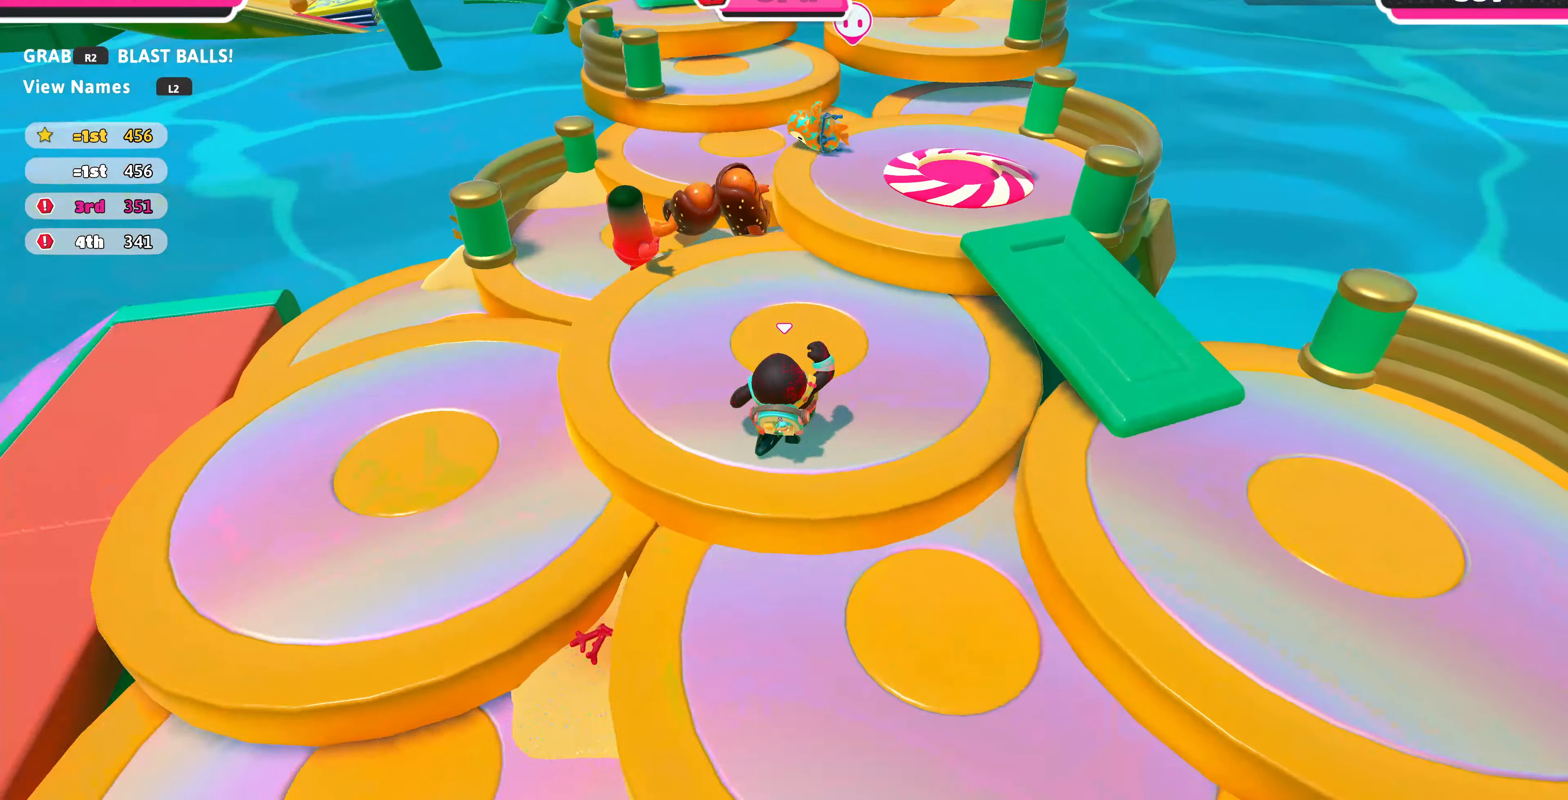
{"buttons": ["CROSS"], "left_stick": "up", "right_stick": "center", "events": [[200, "left_stick", "up"], [434, "CROSS", "down"]]}
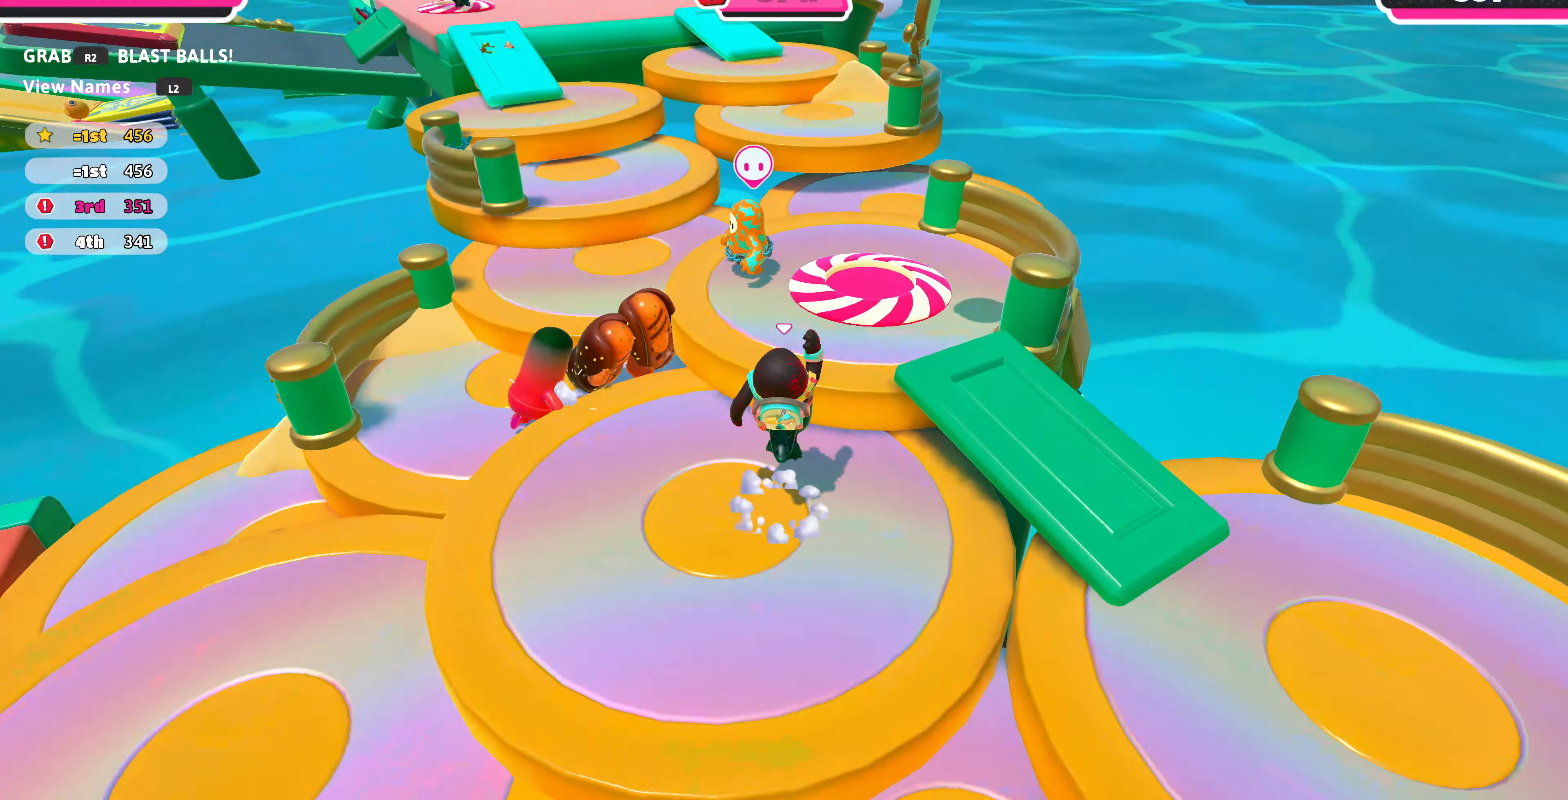
{"buttons": [], "left_stick": "up-right", "right_stick": "left", "events": [[100, "CROSS", "up"], [267, "left_stick", "up-right"], [367, "right_stick", "left"]]}
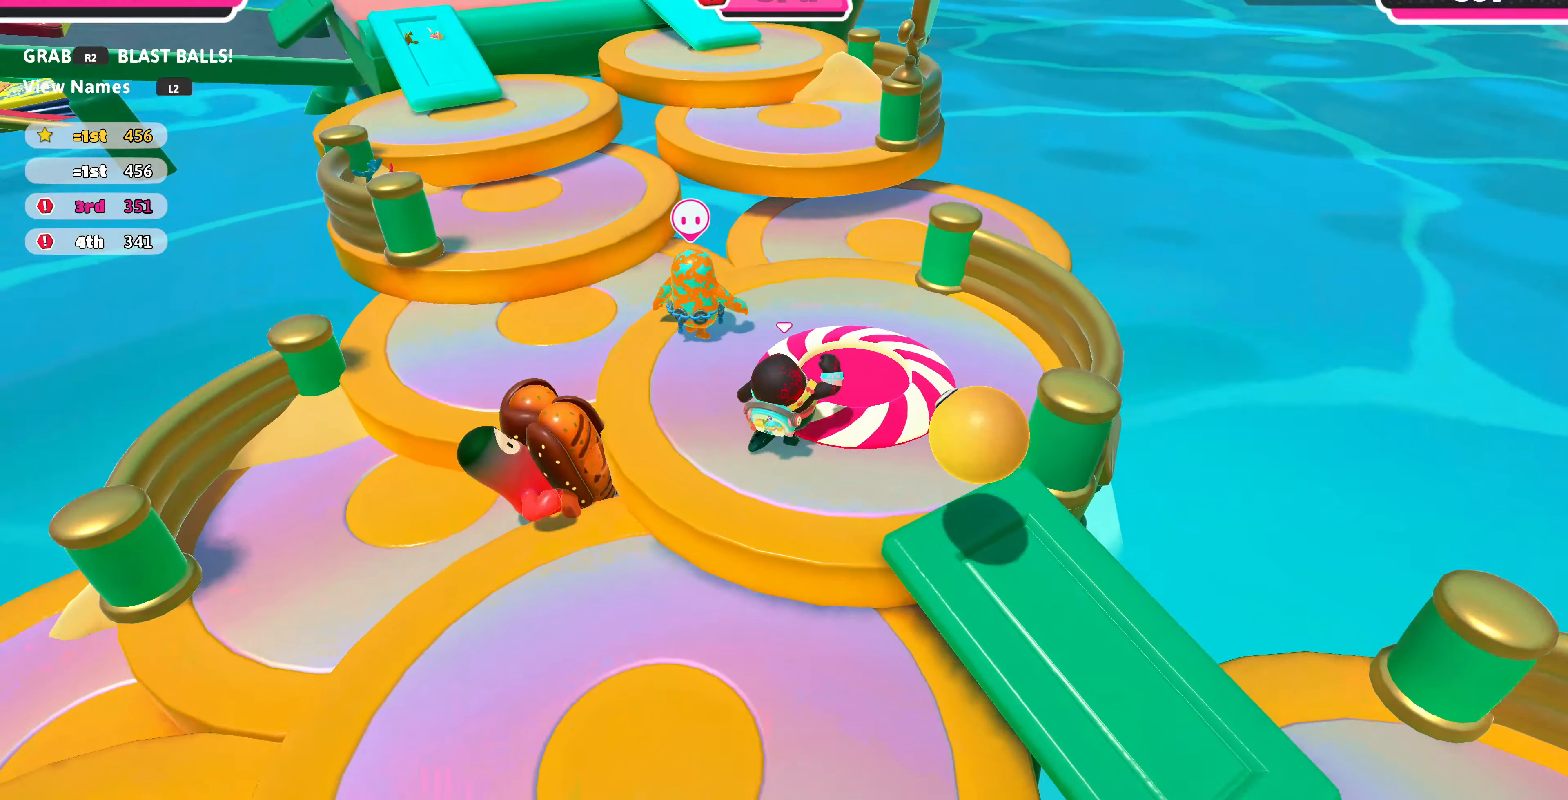
{"buttons": [], "left_stick": "down", "right_stick": "center", "events": [[34, "left_stick", "up"], [200, "left_stick", "down-right"], [234, "right_stick", "center"], [300, "left_stick", "down"]]}
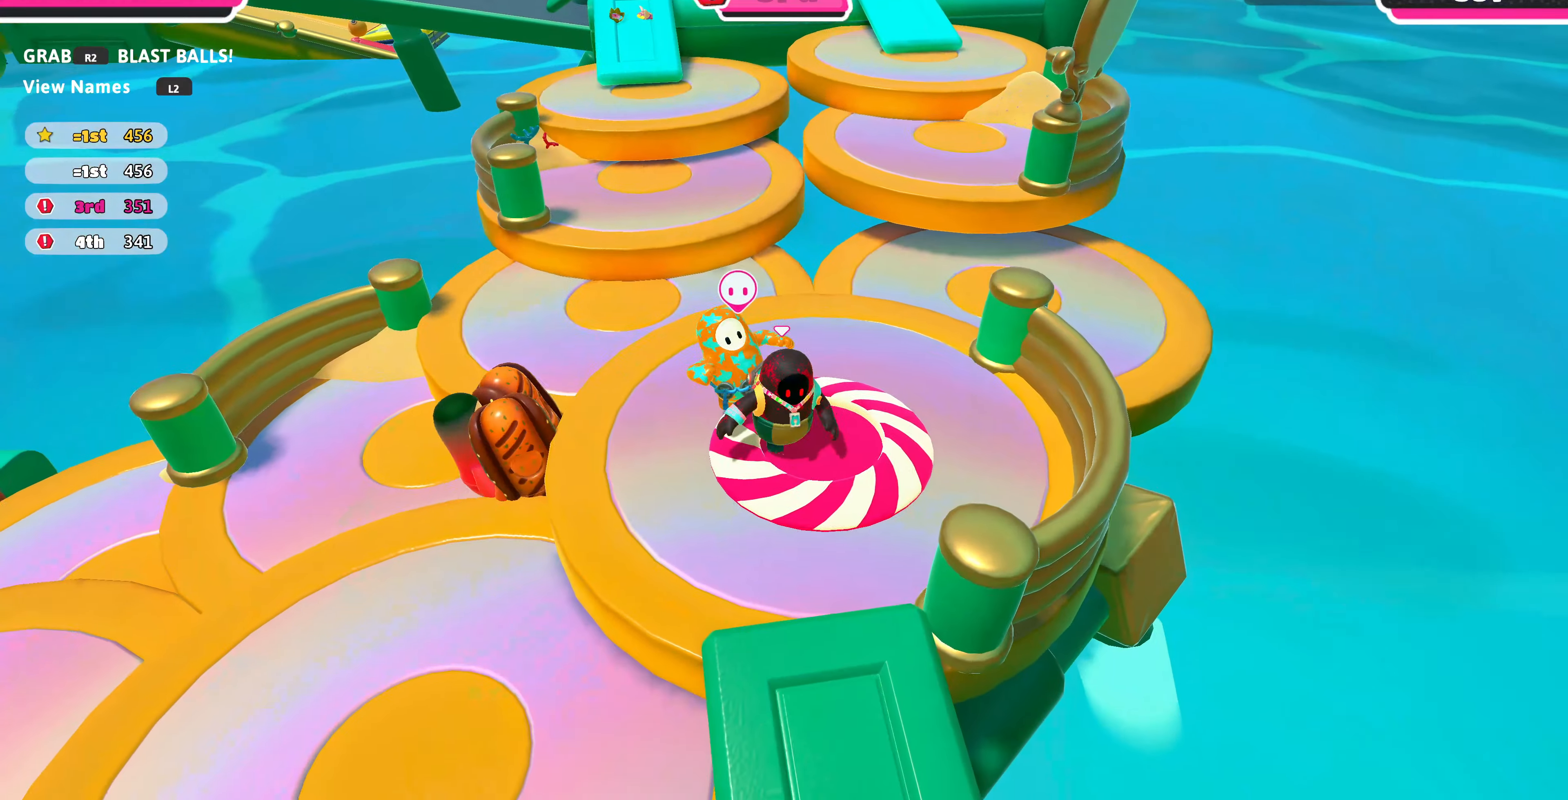
{"buttons": [], "left_stick": "down", "right_stick": "center", "events": [[200, "CROSS", "down"], [267, "CROSS", "up"]]}
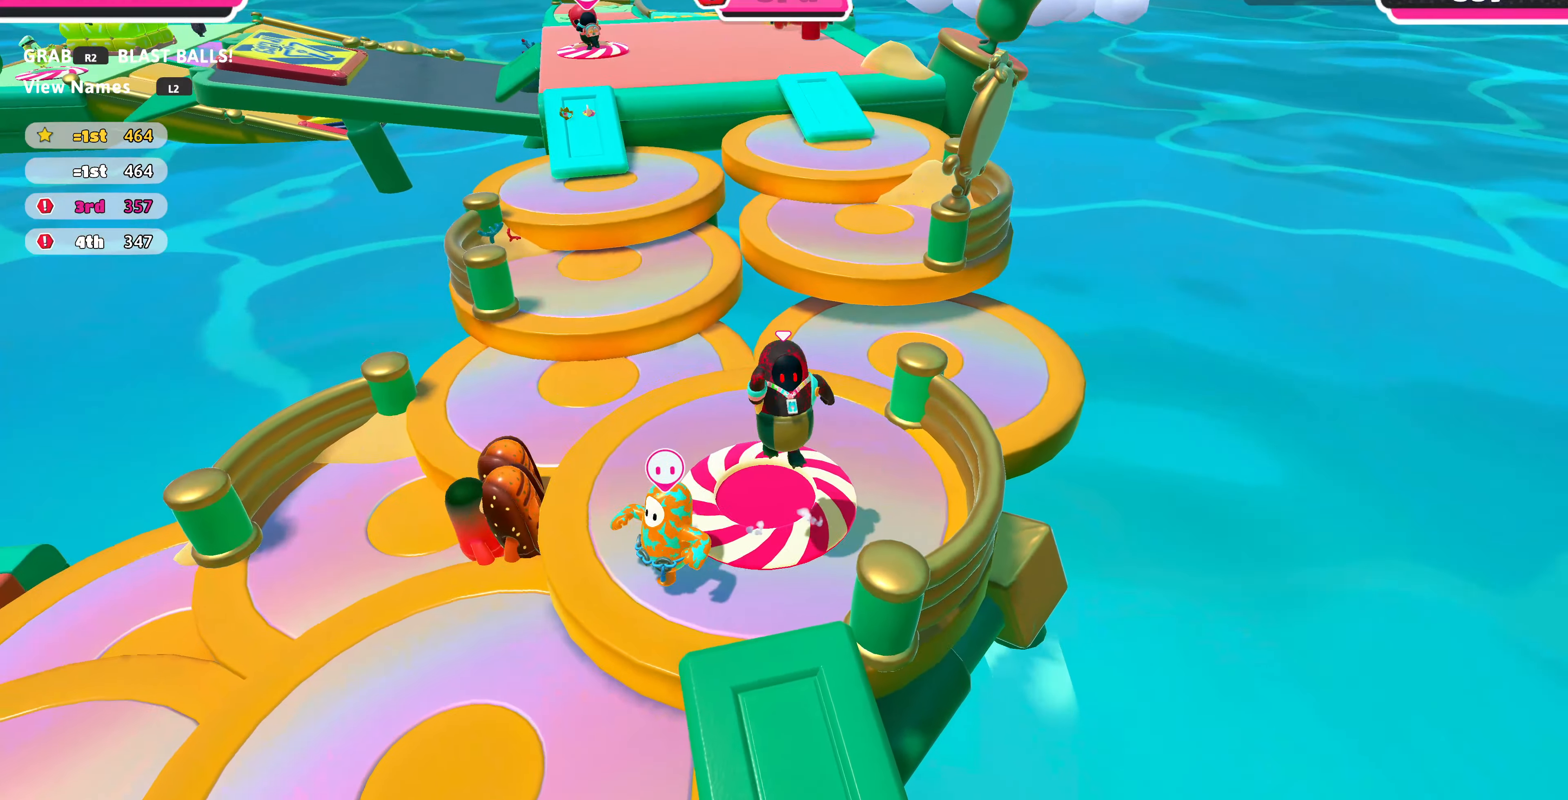
{"buttons": [], "left_stick": "up-left", "right_stick": "center", "events": [[300, "left_stick", "left"], [367, "left_stick", "up-left"]]}
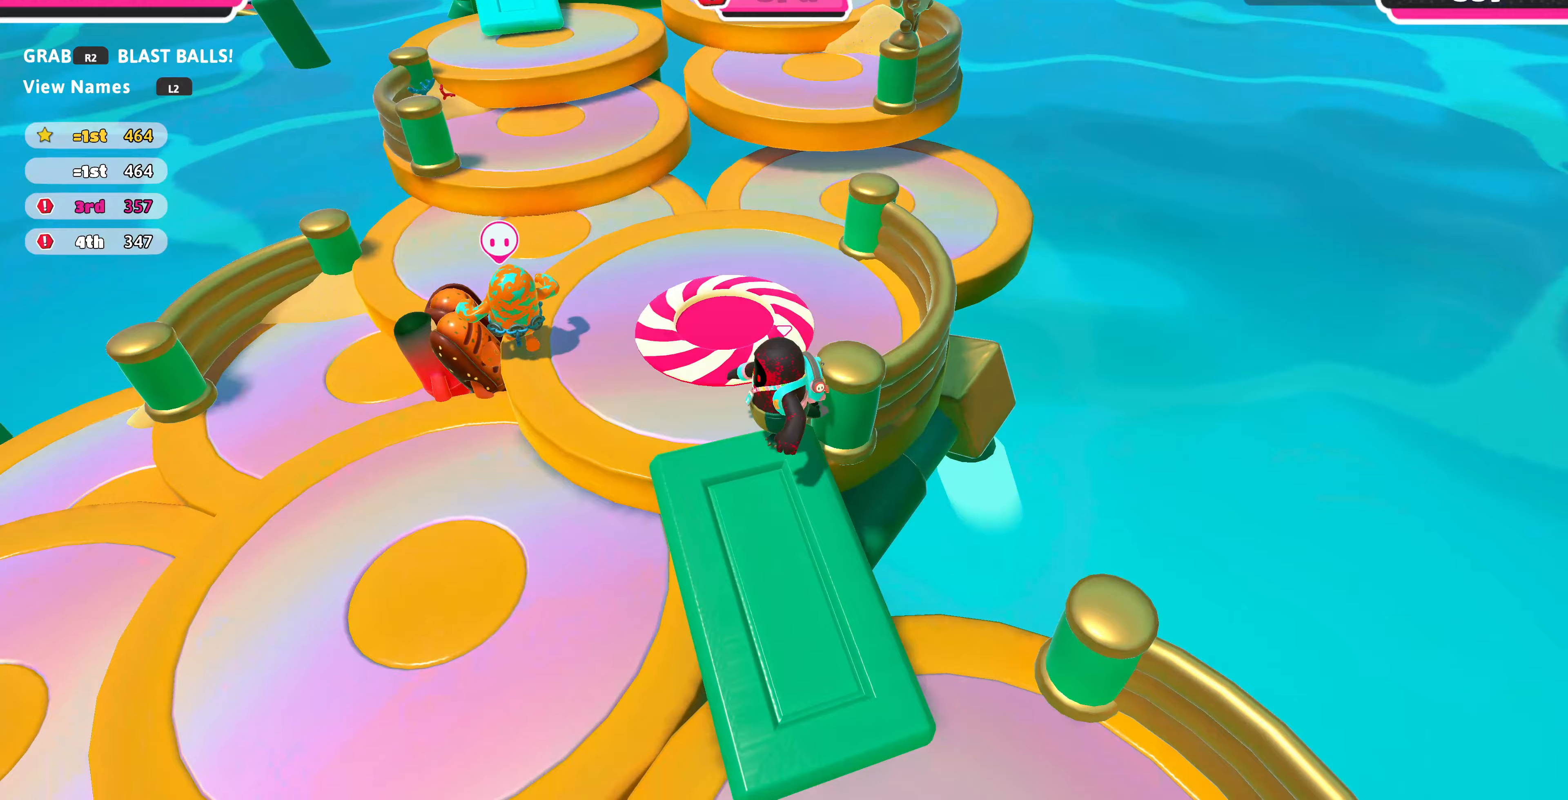
{"buttons": [], "left_stick": "down-right", "right_stick": "up-right", "events": [[67, "left_stick", "down"], [467, "left_stick", "down-right"], [467, "right_stick", "up-right"]]}
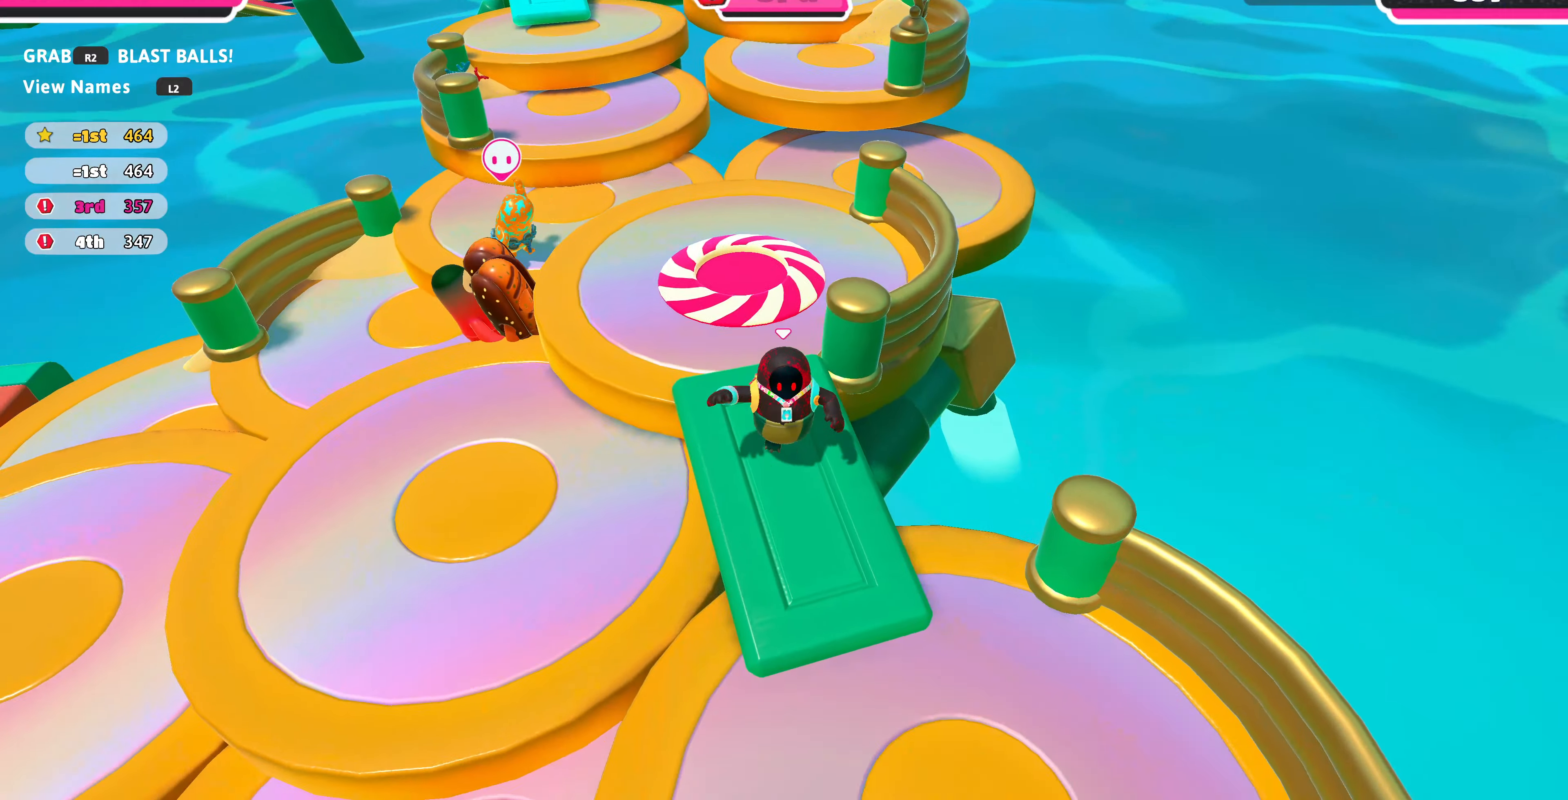
{"buttons": [], "left_stick": "down-right", "right_stick": "center", "events": [[233, "right_stick", "center"]]}
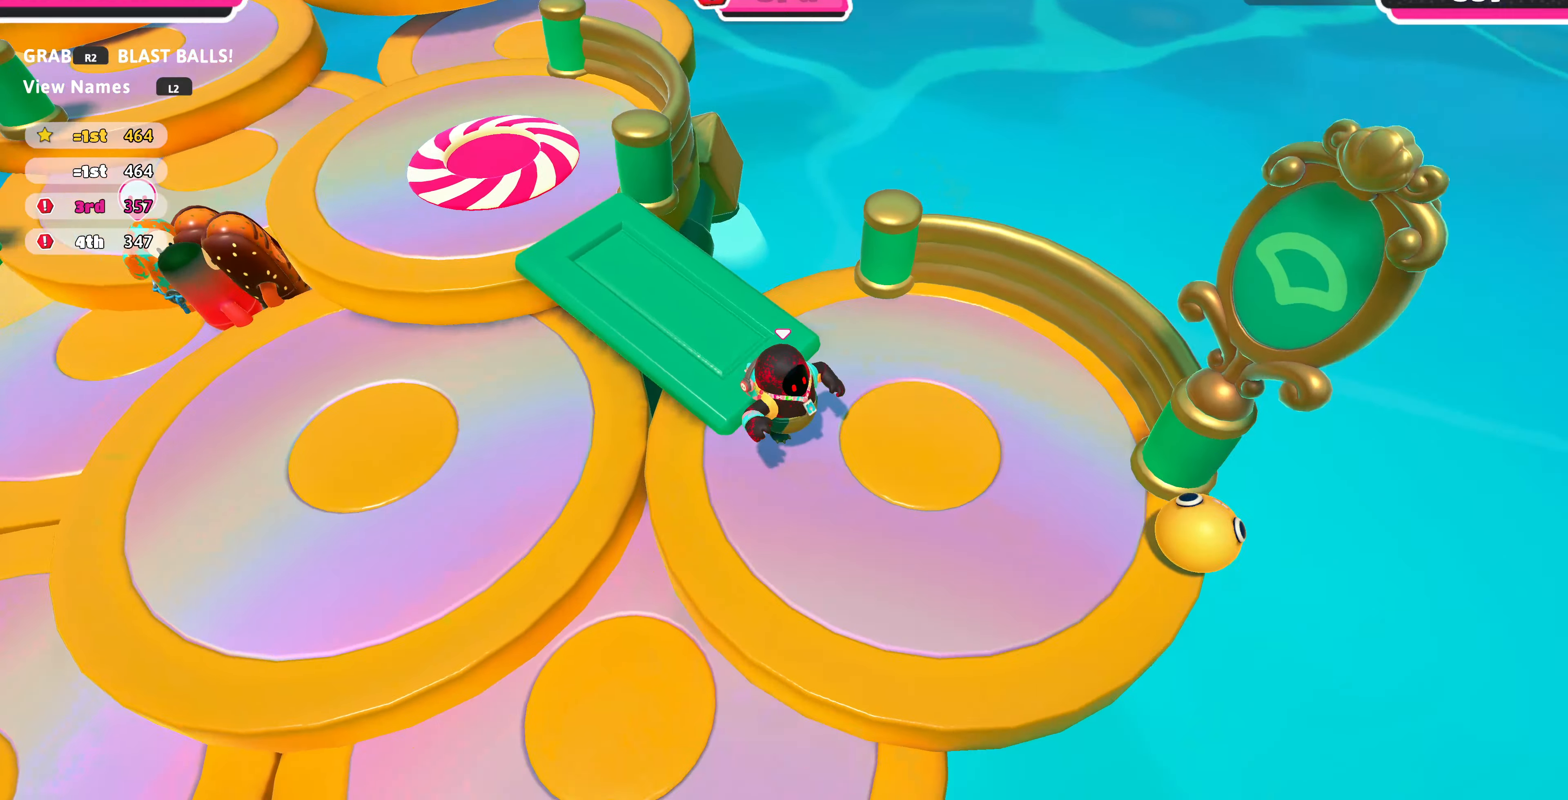
{"buttons": [], "left_stick": "center", "right_stick": "left", "events": [[100, "left_stick", "right"], [100, "right_stick", "left"], [233, "left_stick", "up-right"], [367, "left_stick", "center"]]}
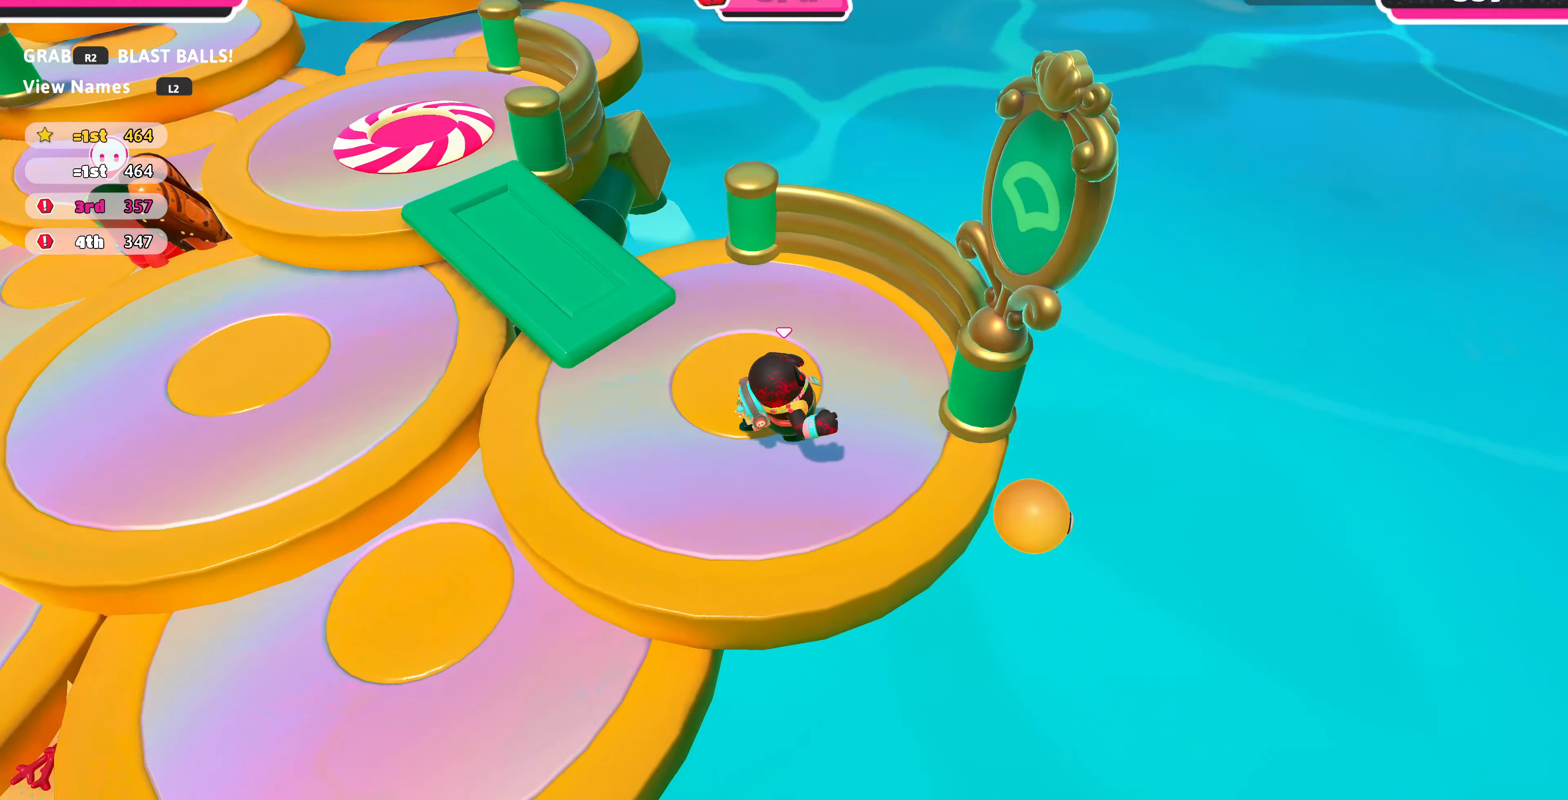
{"buttons": [], "left_stick": "center", "right_stick": "down-left", "events": [[167, "right_stick", "down-left"], [300, "left_stick", "down-right"], [500, "left_stick", "center"]]}
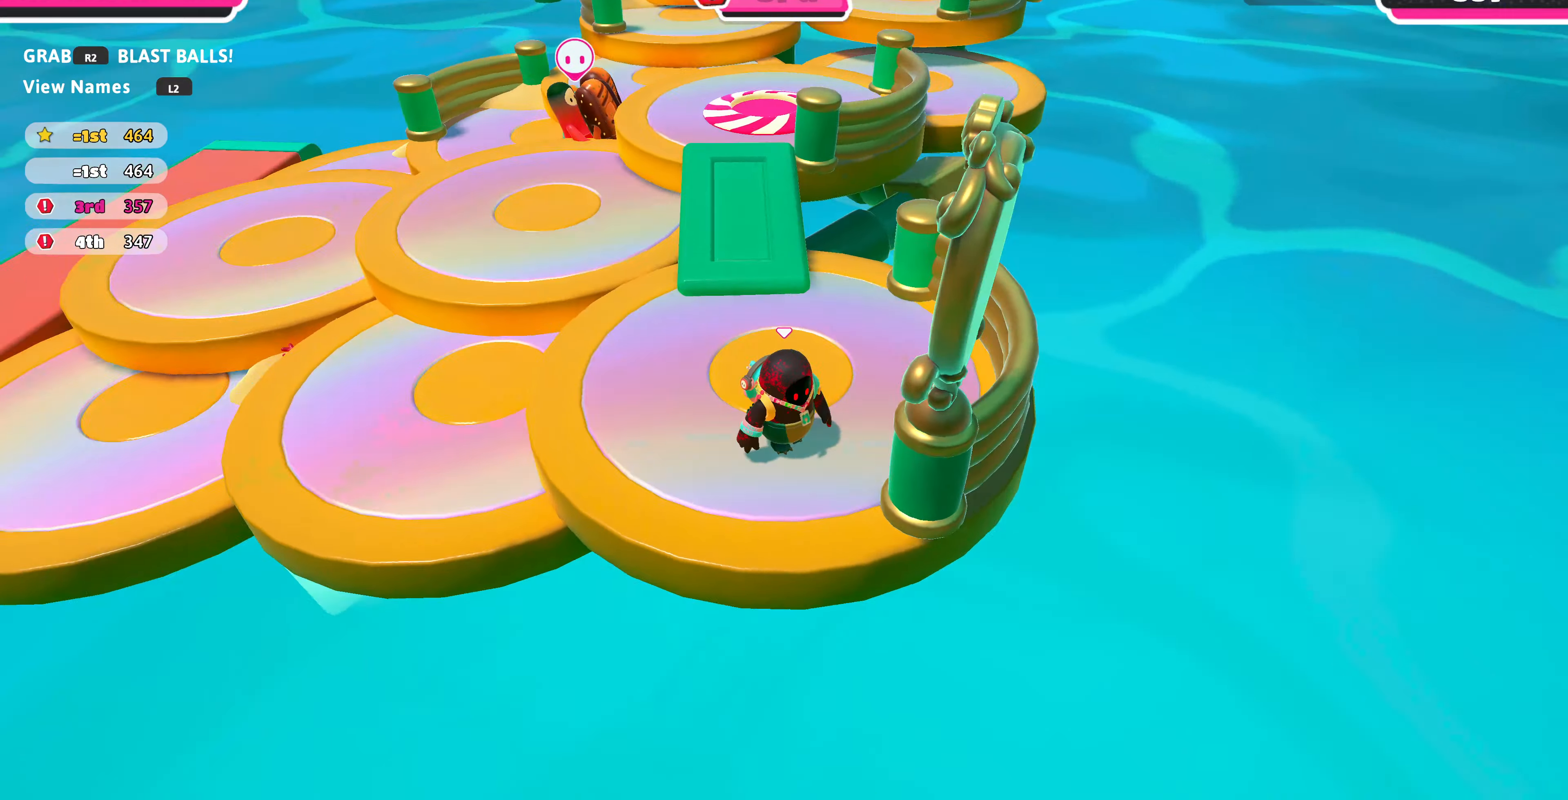
{"buttons": [], "left_stick": "down", "right_stick": "center", "events": [[33, "right_stick", "down"], [67, "left_stick", "up-left"], [167, "right_stick", "center"], [267, "left_stick", "up-right"], [400, "left_stick", "center"], [500, "left_stick", "down"]]}
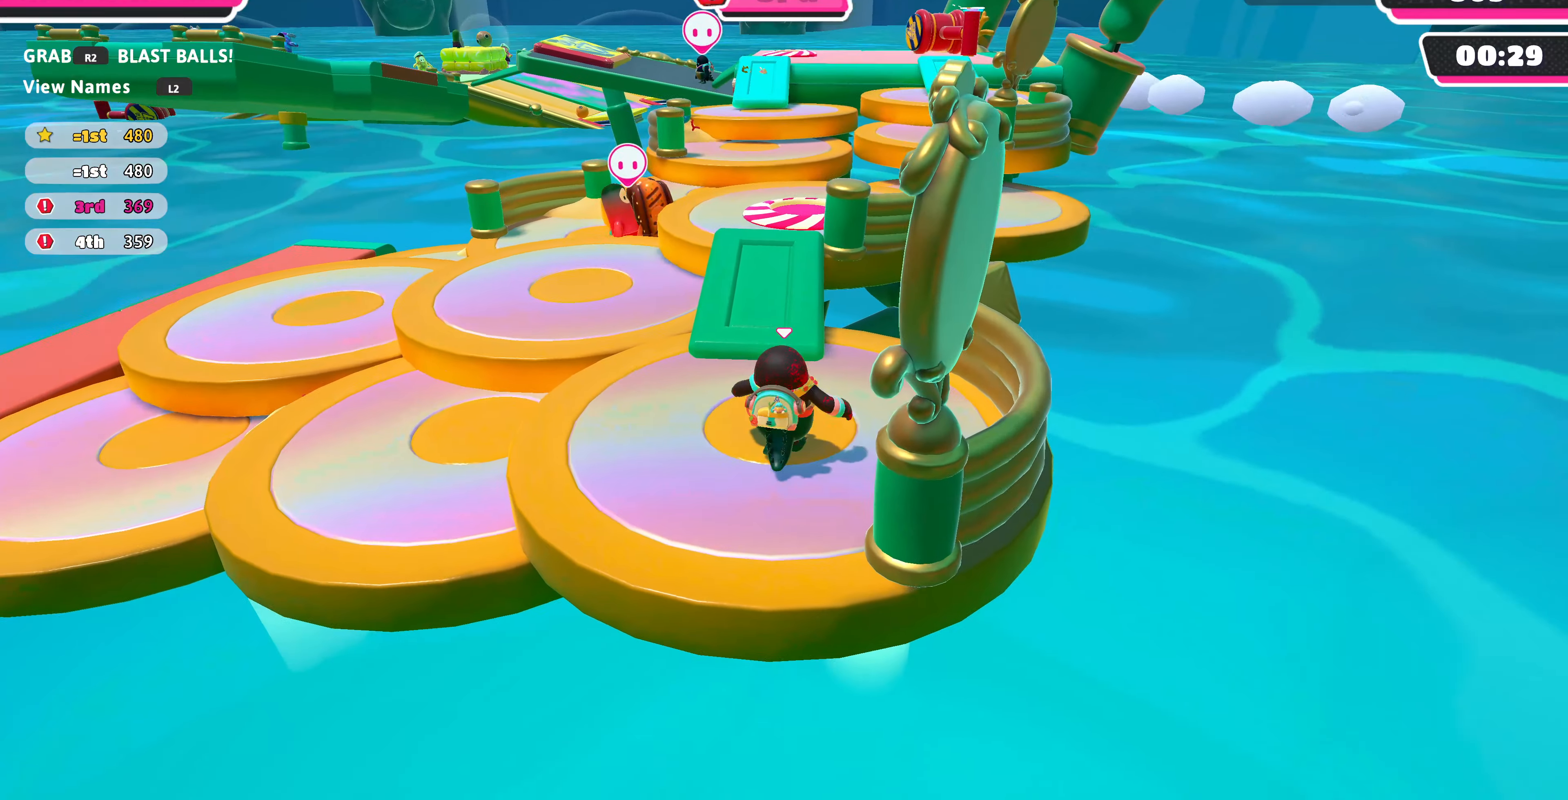
{"buttons": [], "left_stick": "down", "right_stick": "center", "events": [[33, "left_stick", "down-left"], [200, "left_stick", "up-left"], [267, "left_stick", "up-right"], [400, "left_stick", "down-right"], [467, "left_stick", "down"]]}